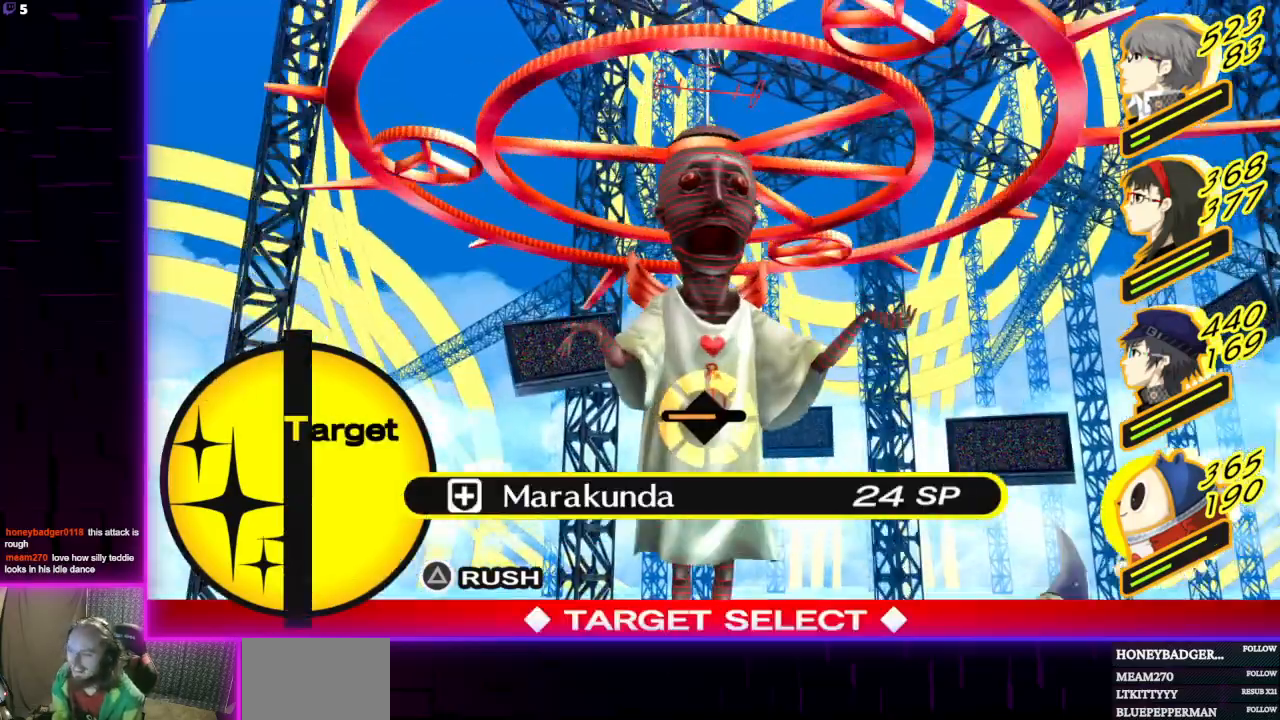
Gameplay with a controller (Xbox layout); each line is a JSON object with the inputs held at the frame after it. "events" lists button and stick changes between this image and that frame as [ms after this image, input, new state], when the widget could be followed in between.
{"buttons": [], "left_stick": "center", "right_stick": "center", "events": []}
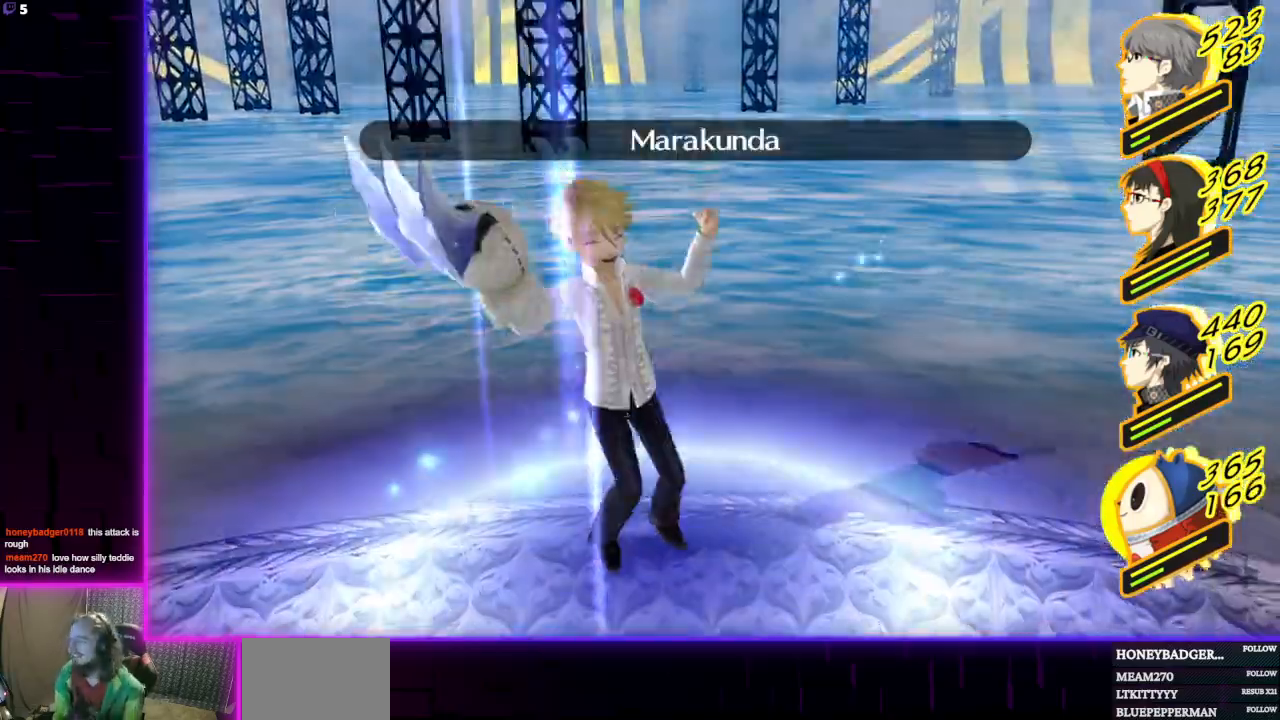
{"buttons": [], "left_stick": "center", "right_stick": "center", "events": []}
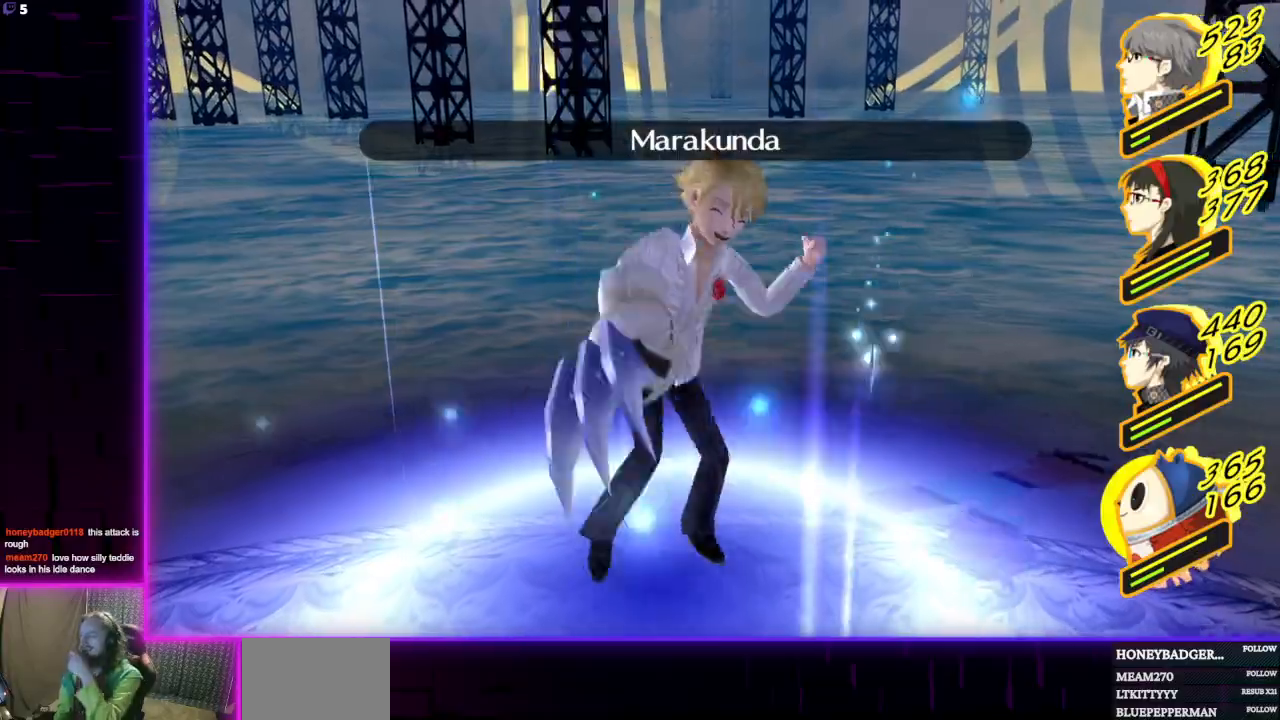
{"buttons": [], "left_stick": "center", "right_stick": "center", "events": []}
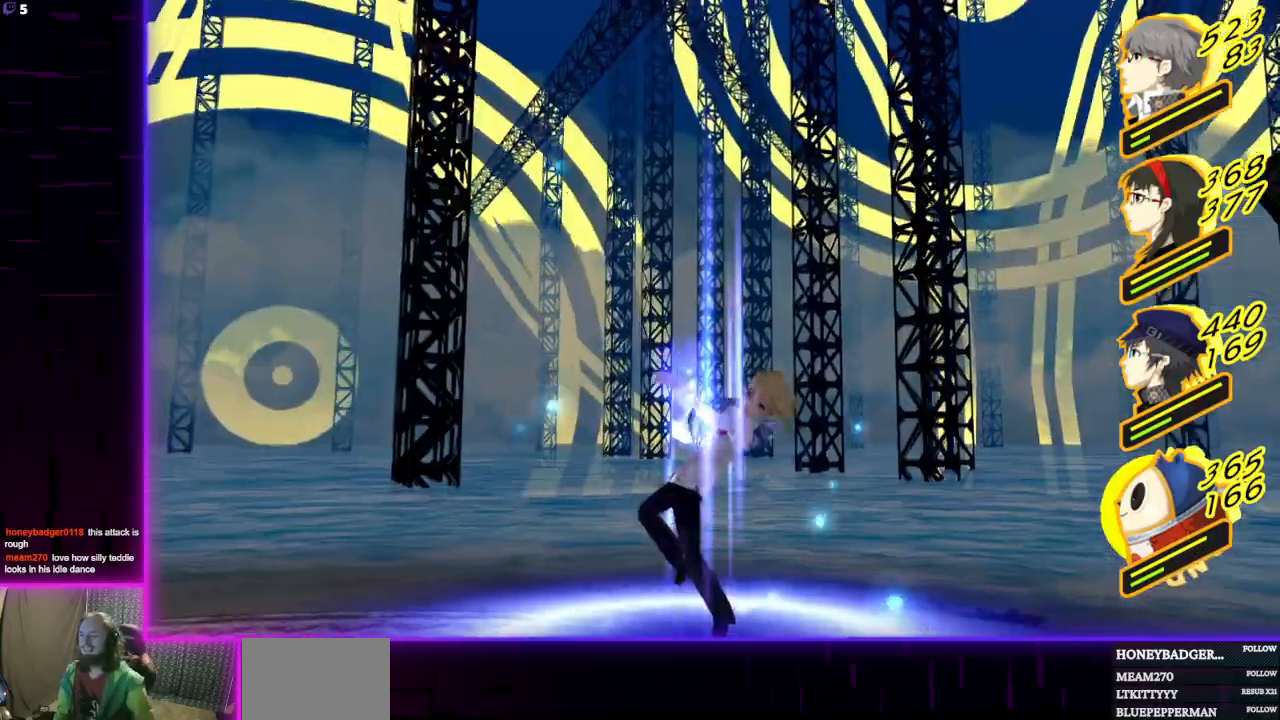
{"buttons": [], "left_stick": "center", "right_stick": "center", "events": []}
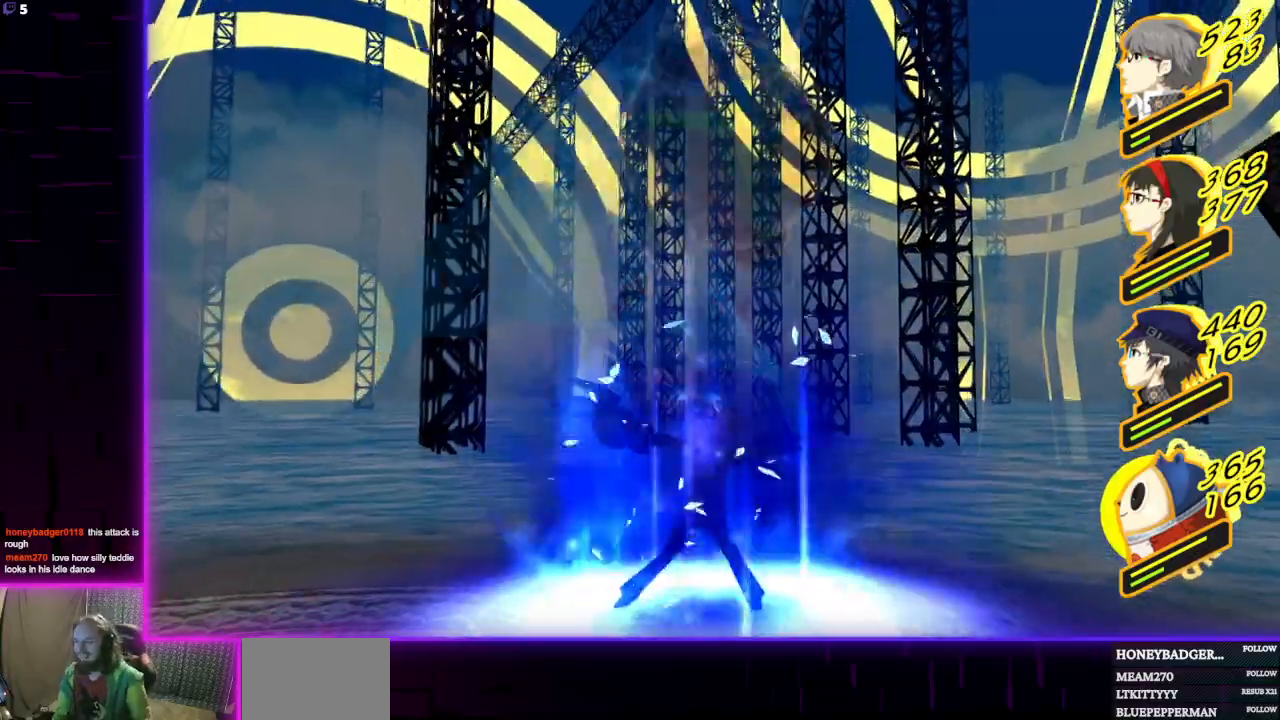
{"buttons": [], "left_stick": "center", "right_stick": "center", "events": []}
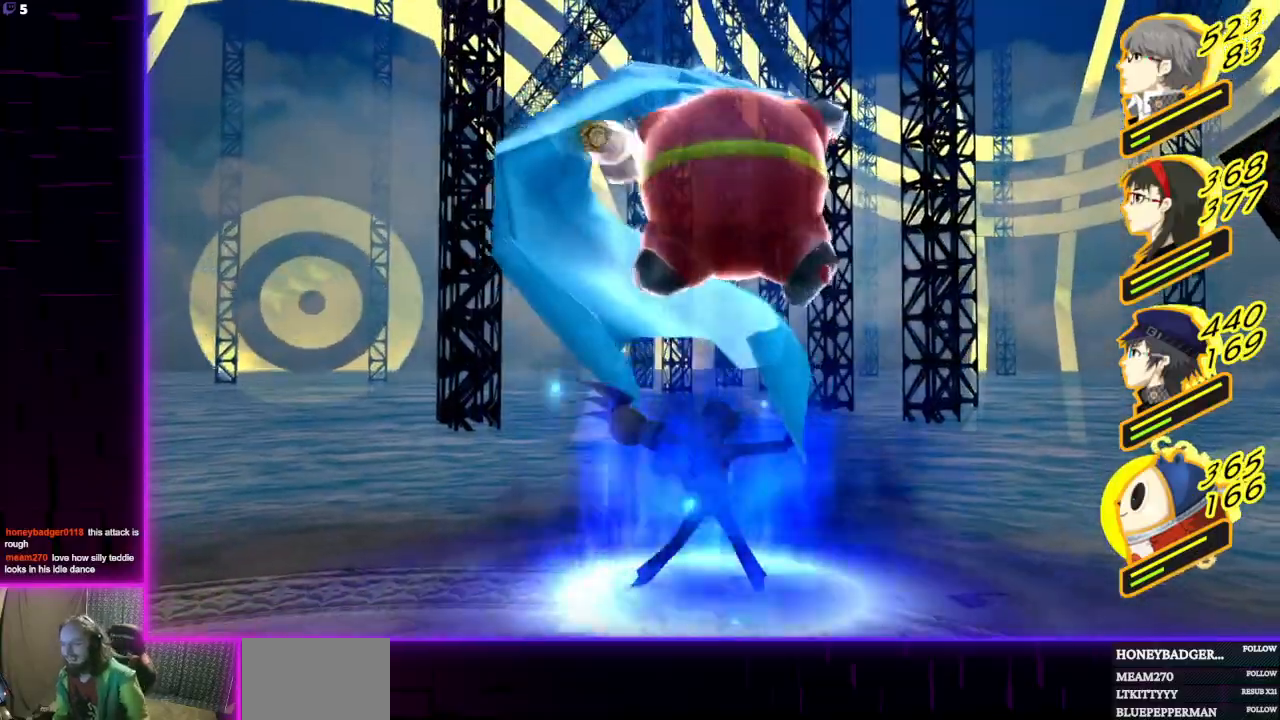
{"buttons": [], "left_stick": "center", "right_stick": "center", "events": []}
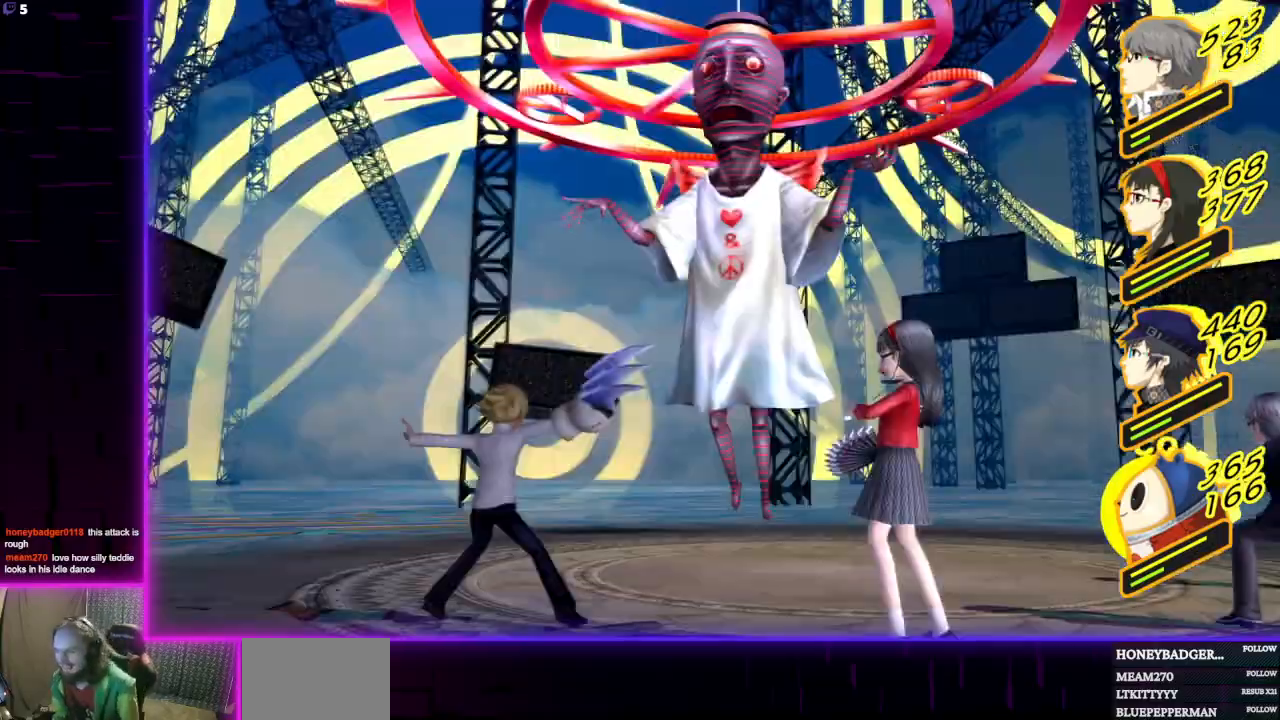
{"buttons": [], "left_stick": "center", "right_stick": "center", "events": []}
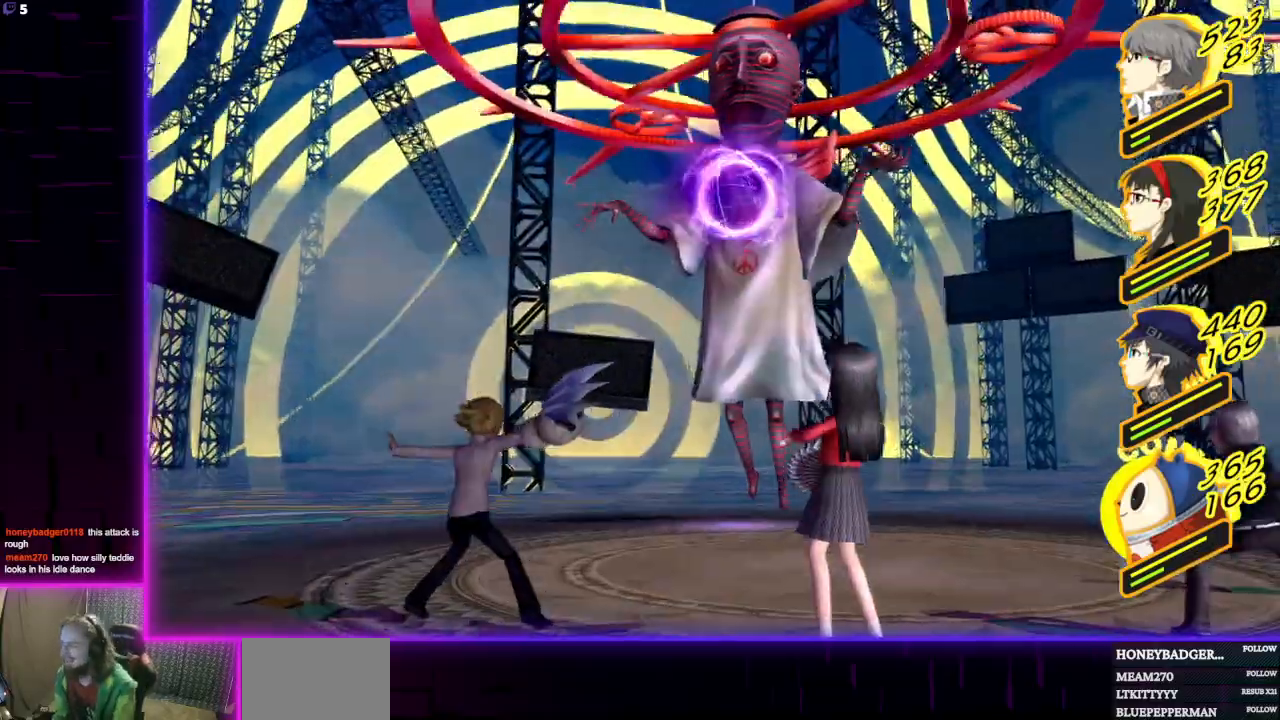
{"buttons": [], "left_stick": "center", "right_stick": "center", "events": []}
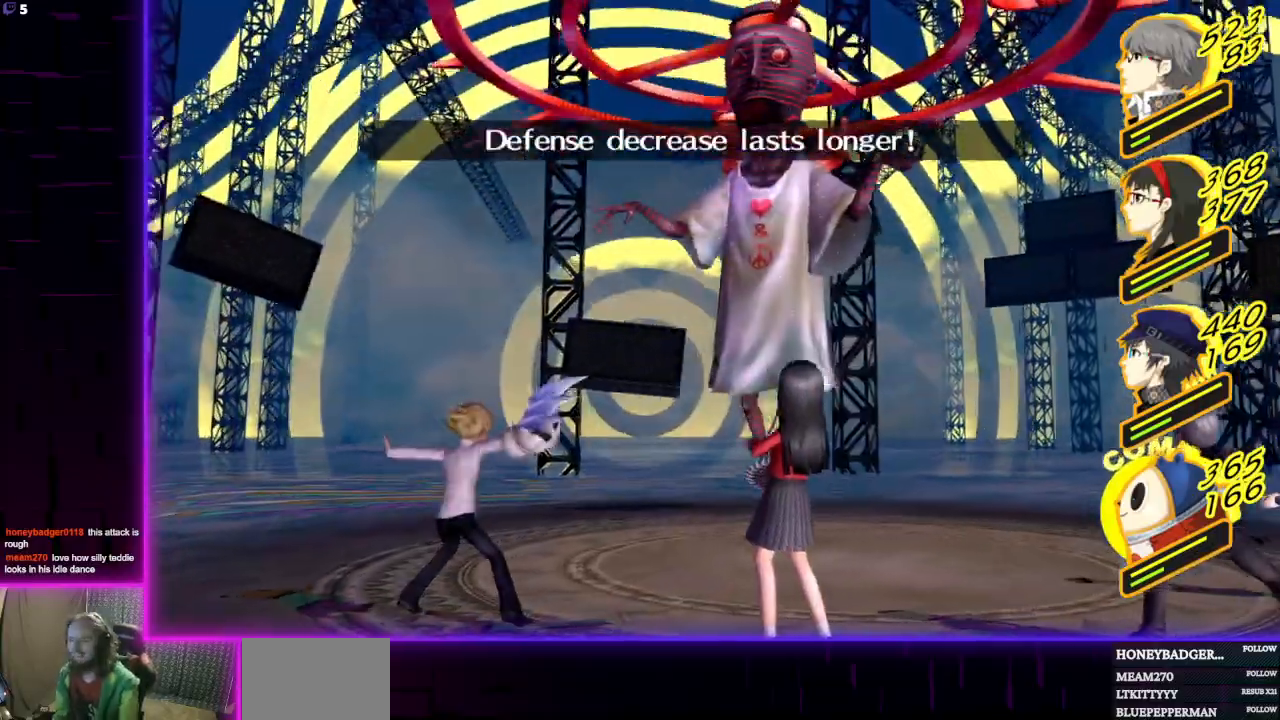
{"buttons": [], "left_stick": "center", "right_stick": "center", "events": []}
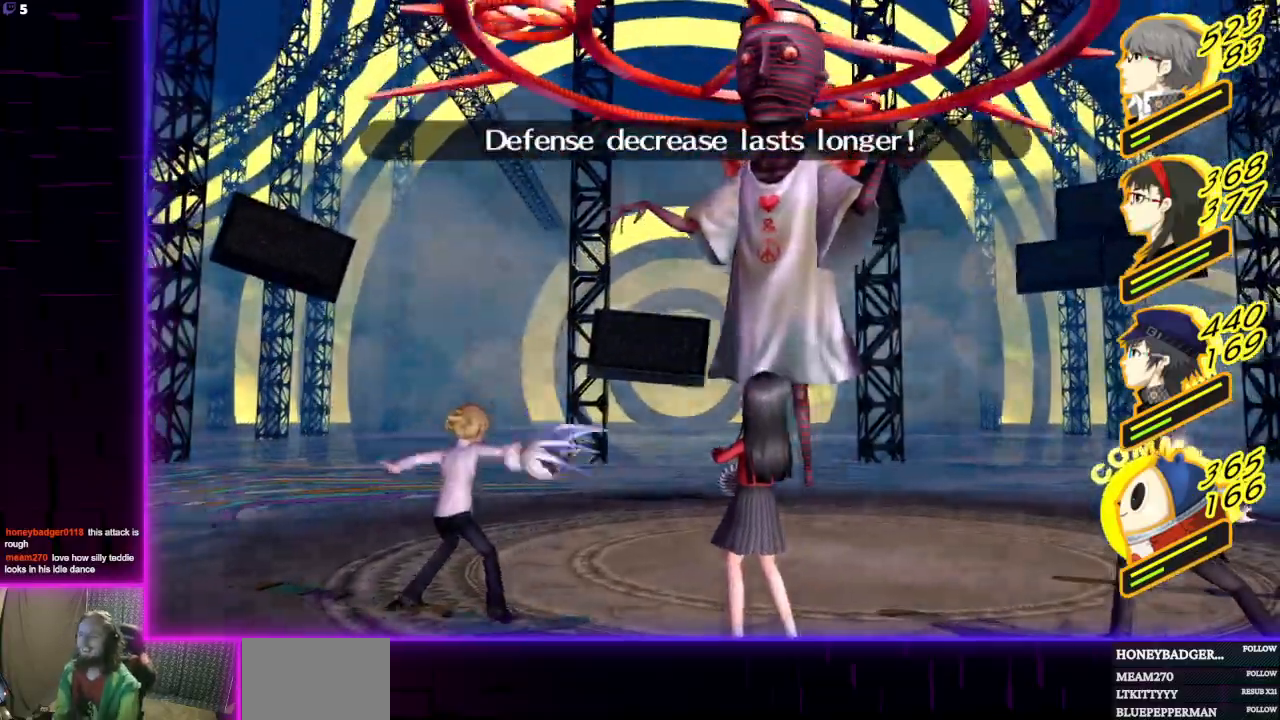
{"buttons": [], "left_stick": "center", "right_stick": "center", "events": []}
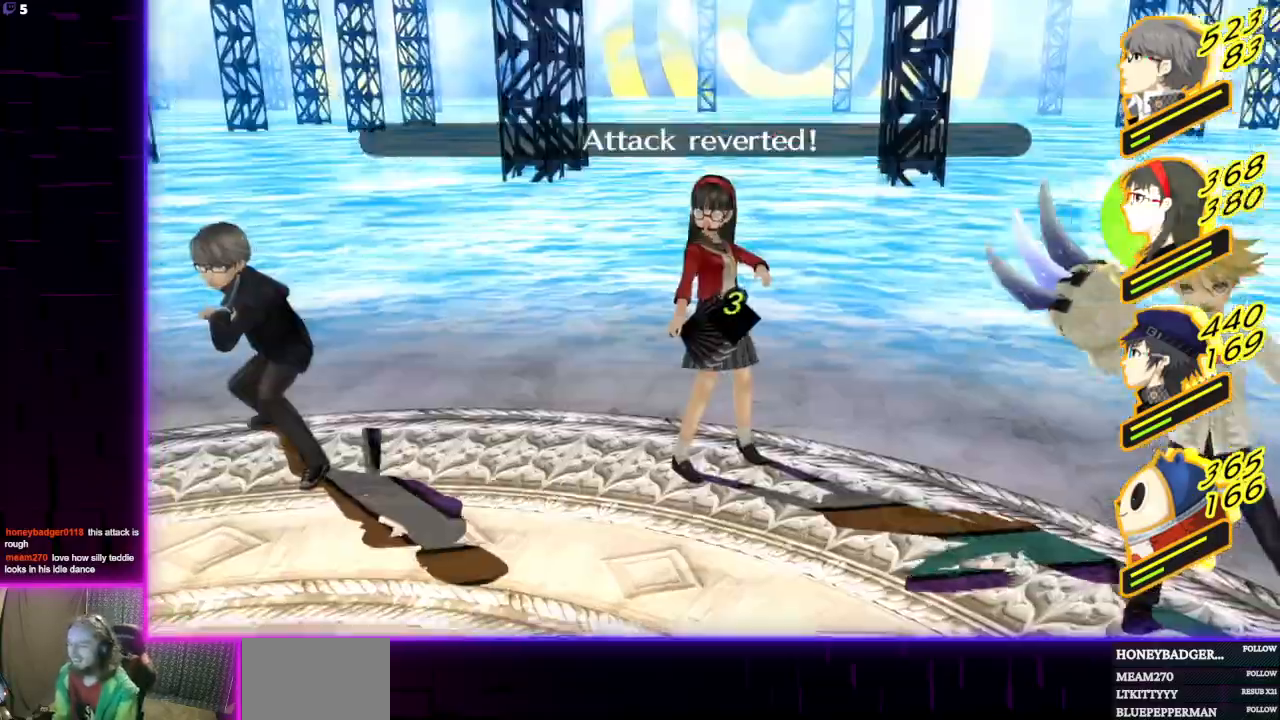
{"buttons": [], "left_stick": "center", "right_stick": "center", "events": [[233, "A", "down"], [367, "A", "up"]]}
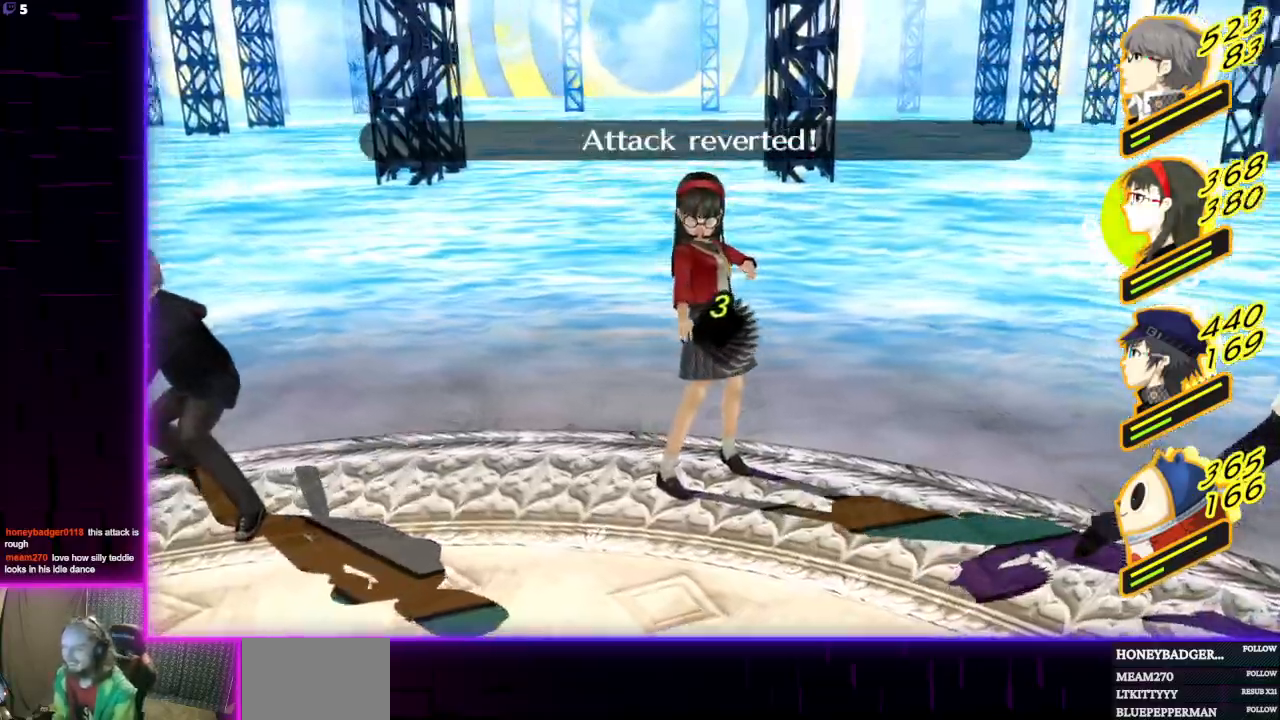
{"buttons": [], "left_stick": "center", "right_stick": "center", "events": []}
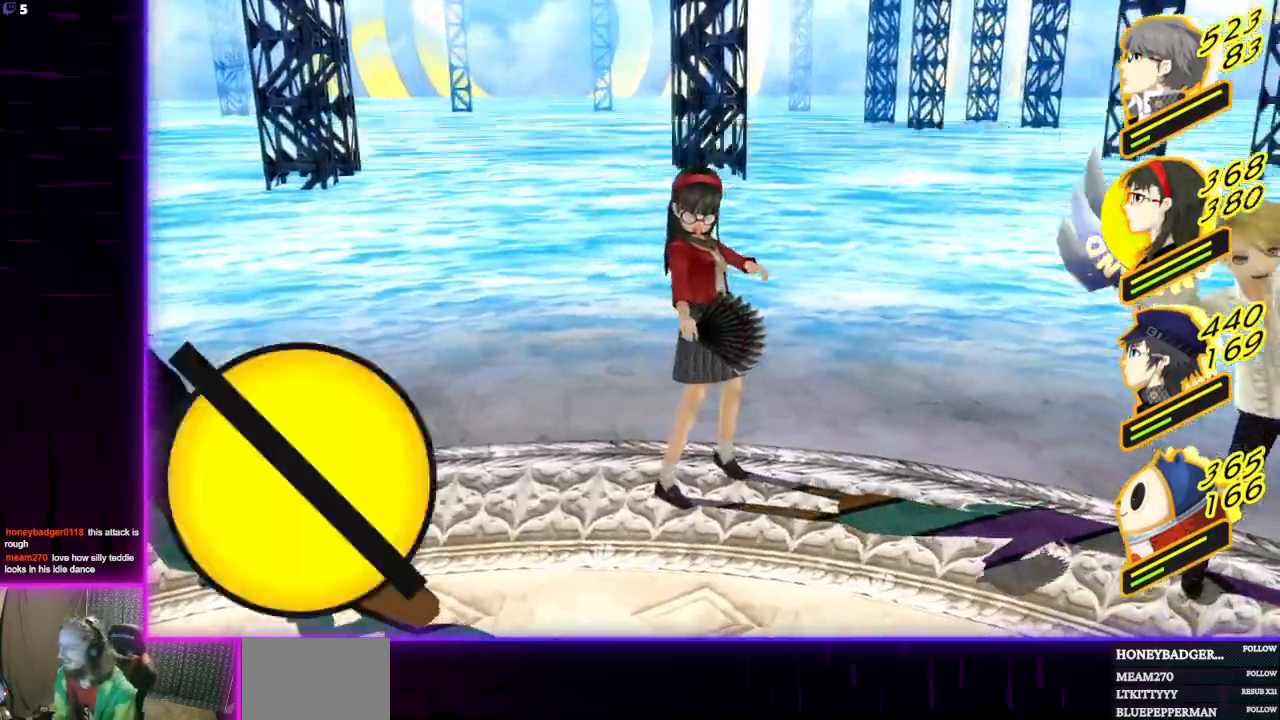
{"buttons": [], "left_stick": "center", "right_stick": "center", "events": []}
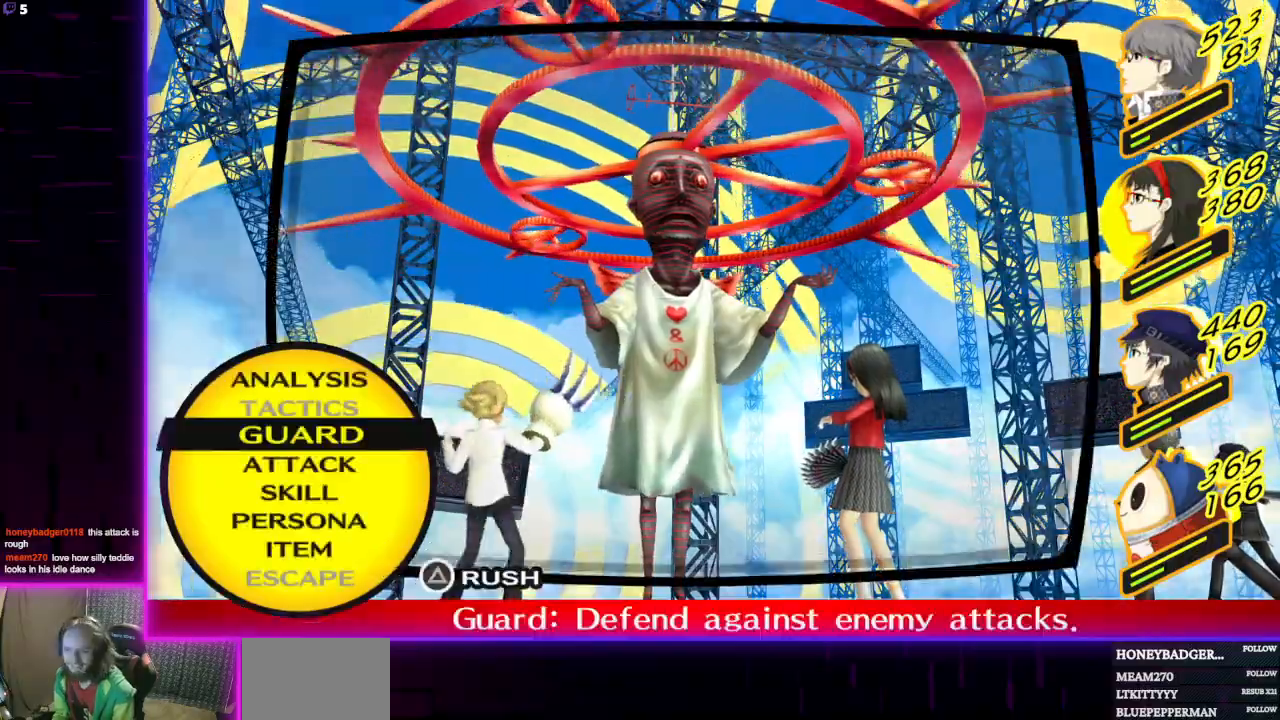
{"buttons": [], "left_stick": "center", "right_stick": "center", "events": []}
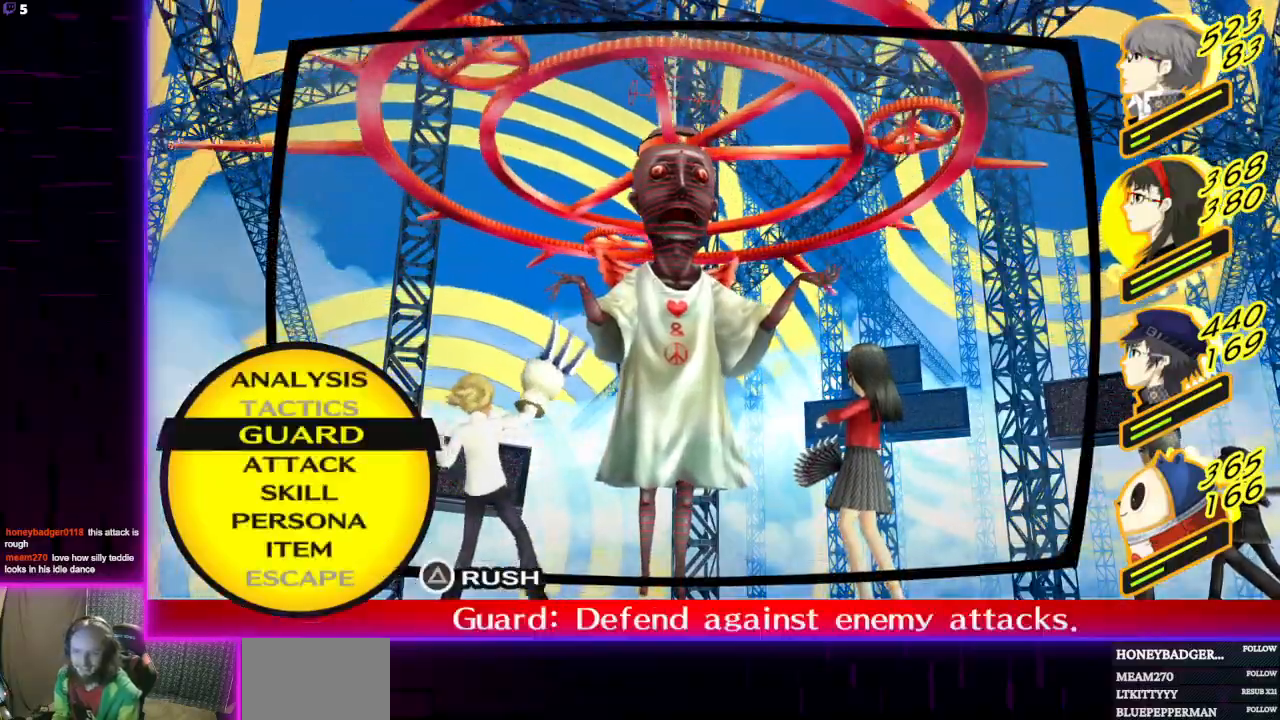
{"buttons": [], "left_stick": "center", "right_stick": "center", "events": []}
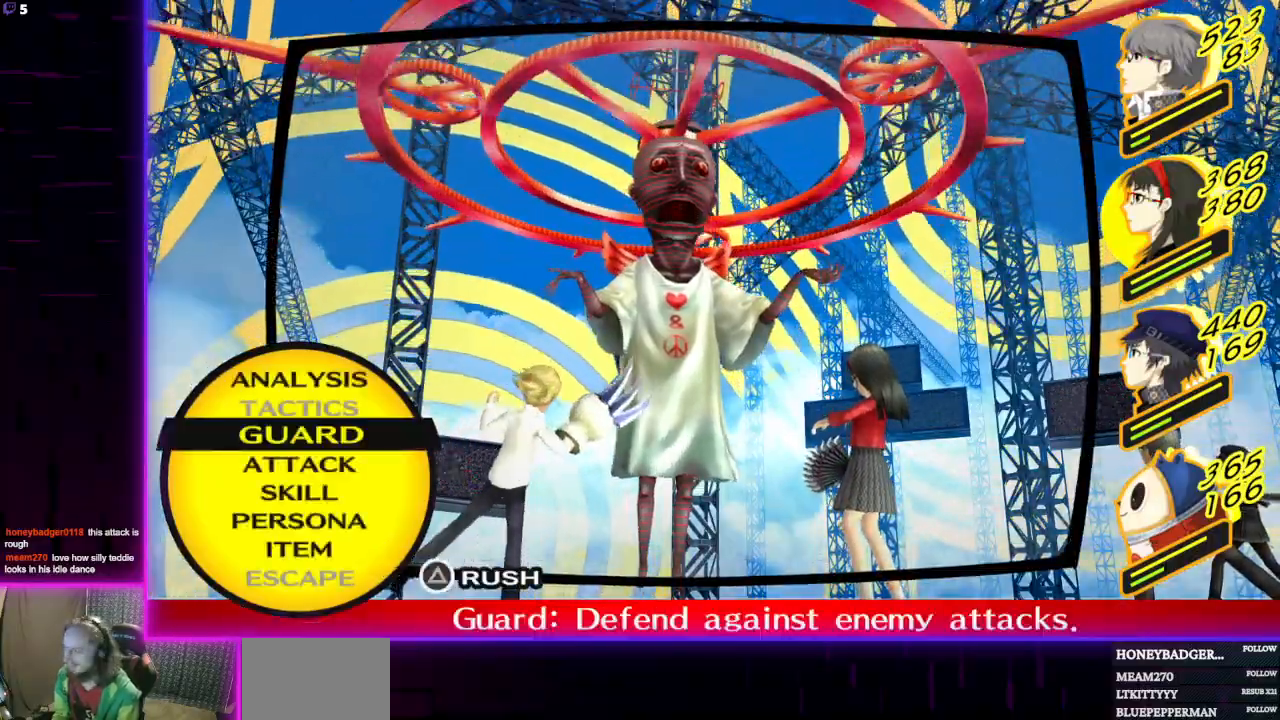
{"buttons": [], "left_stick": "center", "right_stick": "center", "events": [[33, "DPAD_DOWN", "down"], [134, "DPAD_DOWN", "up"], [367, "DPAD_DOWN", "down"], [434, "DPAD_DOWN", "up"]]}
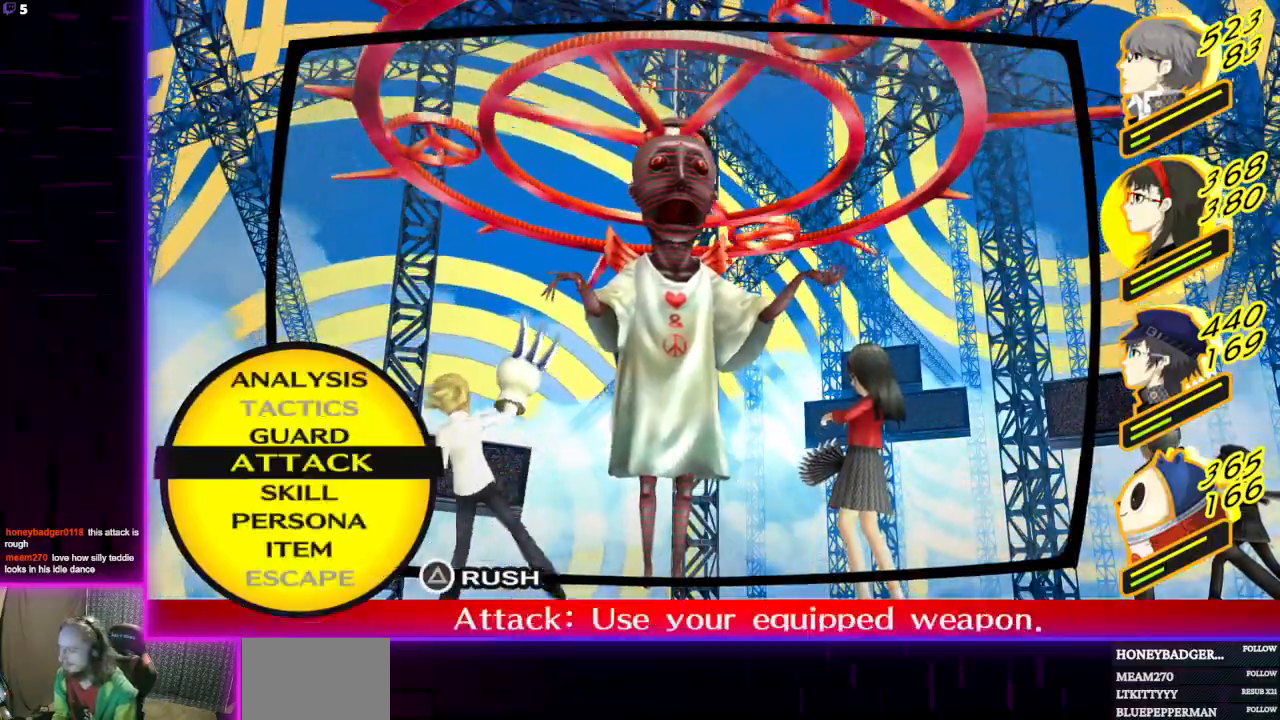
{"buttons": [], "left_stick": "center", "right_stick": "center", "events": [[33, "A", "down"], [133, "A", "up"]]}
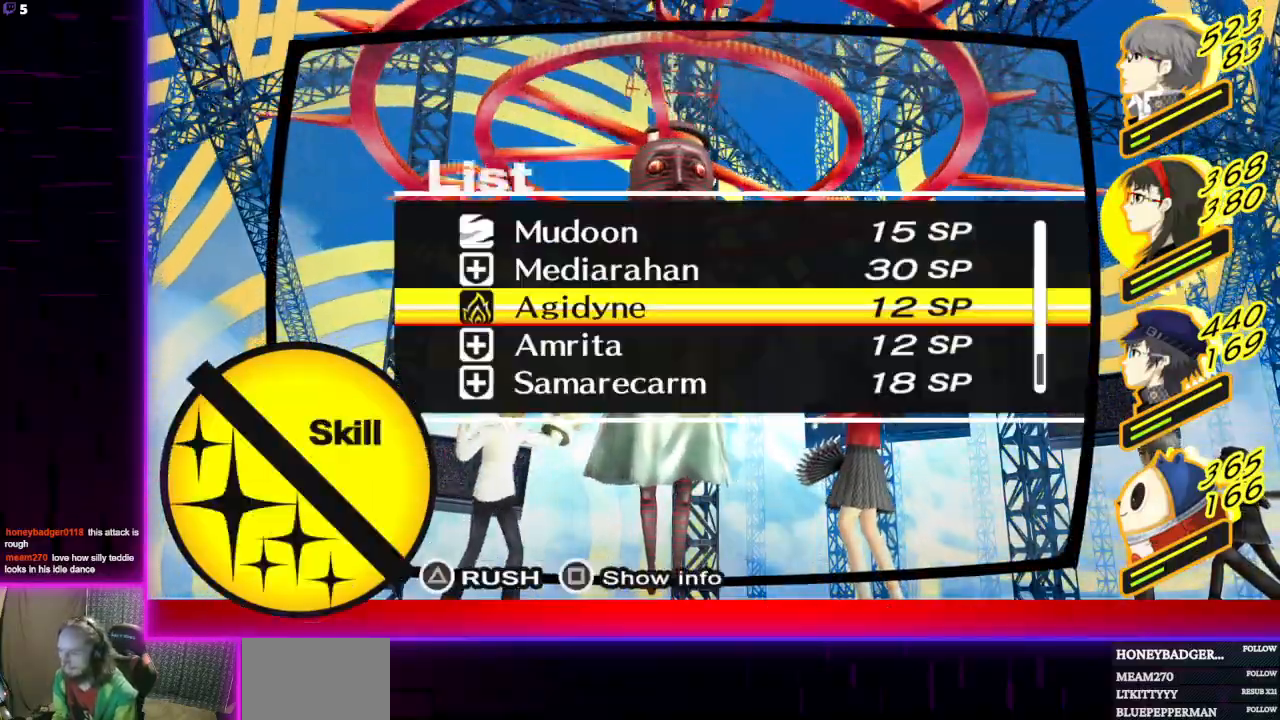
{"buttons": ["A"], "left_stick": "center", "right_stick": "center", "events": [[501, "A", "down"]]}
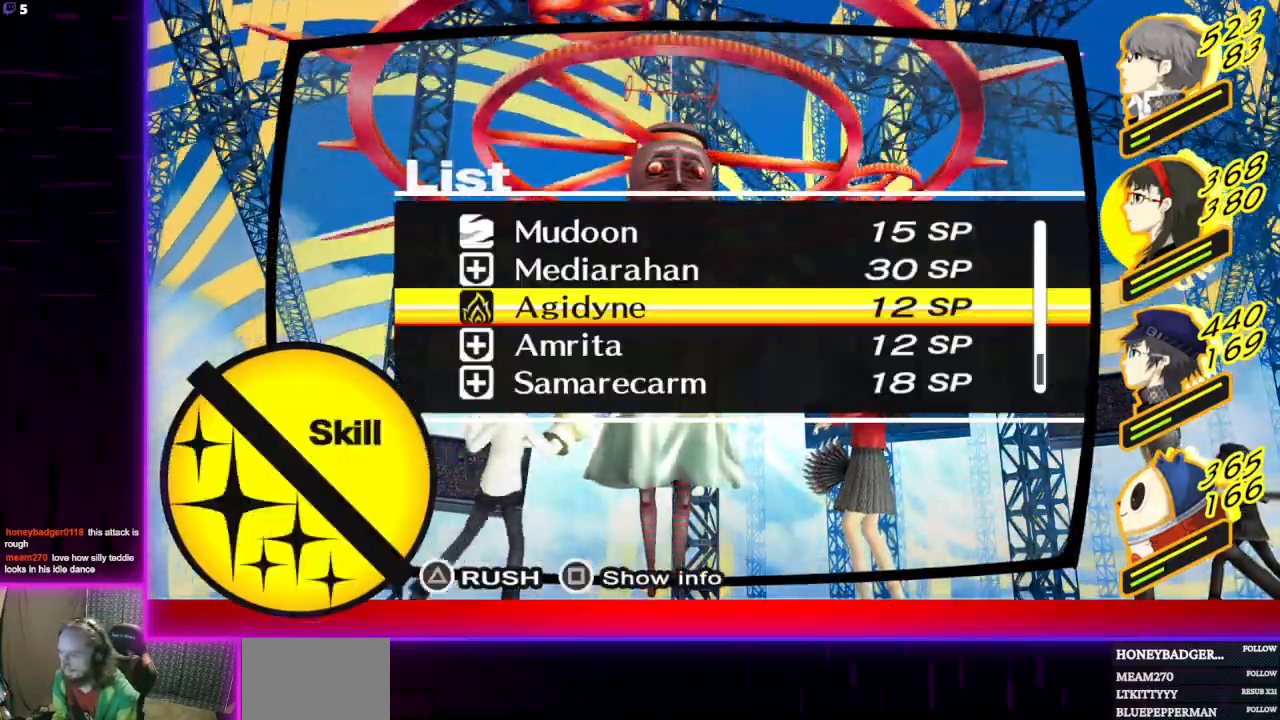
{"buttons": [], "left_stick": "center", "right_stick": "center", "events": [[133, "A", "up"]]}
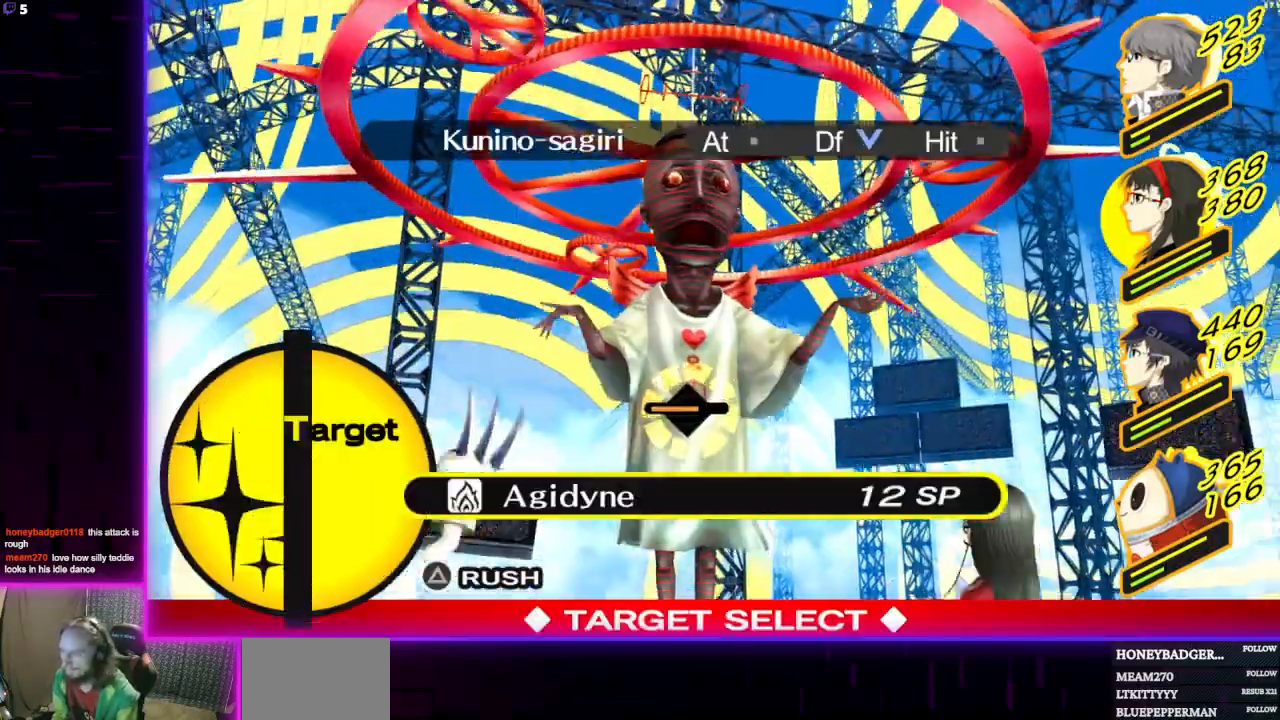
{"buttons": [], "left_stick": "center", "right_stick": "center", "events": [[334, "A", "down"], [434, "A", "up"]]}
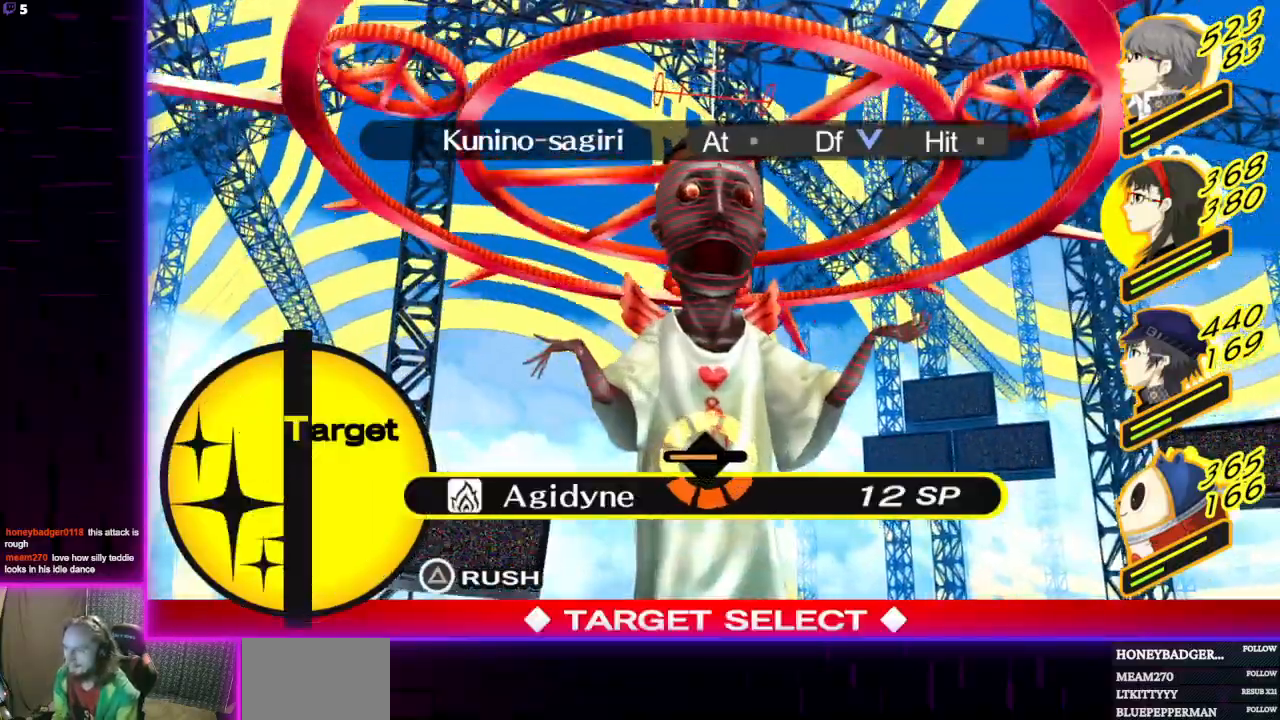
{"buttons": [], "left_stick": "center", "right_stick": "center", "events": []}
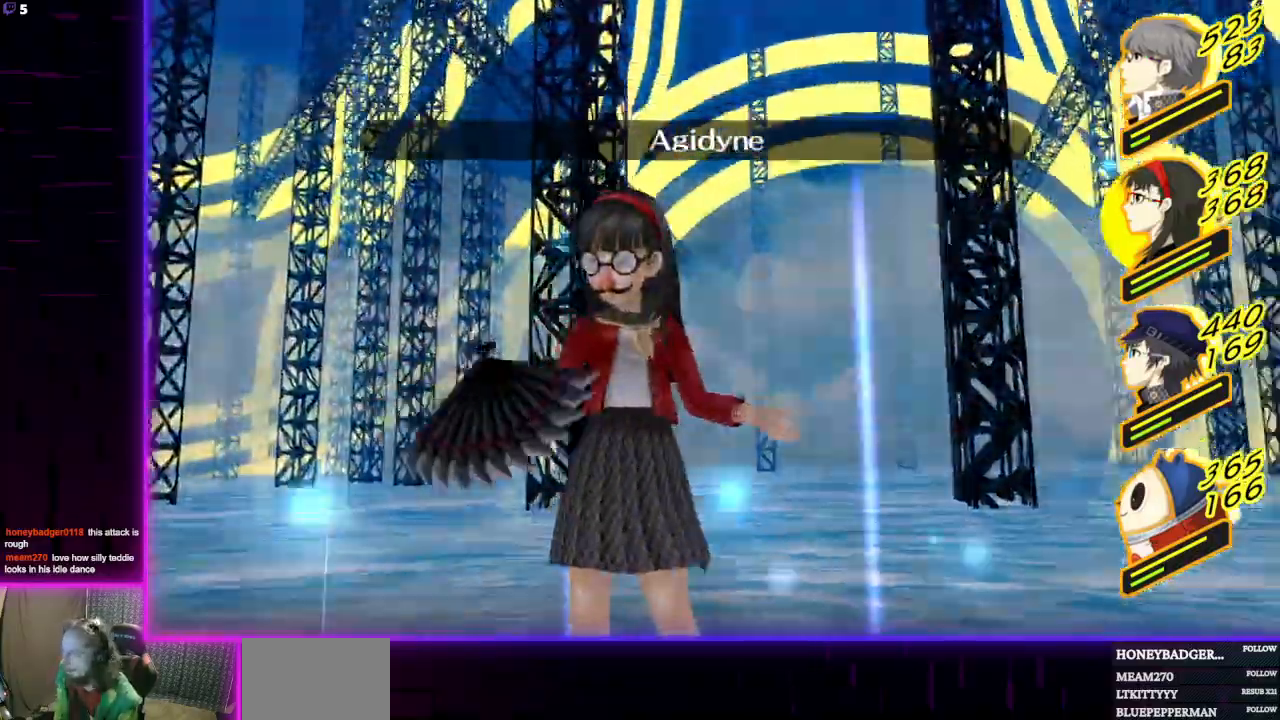
{"buttons": [], "left_stick": "center", "right_stick": "center", "events": []}
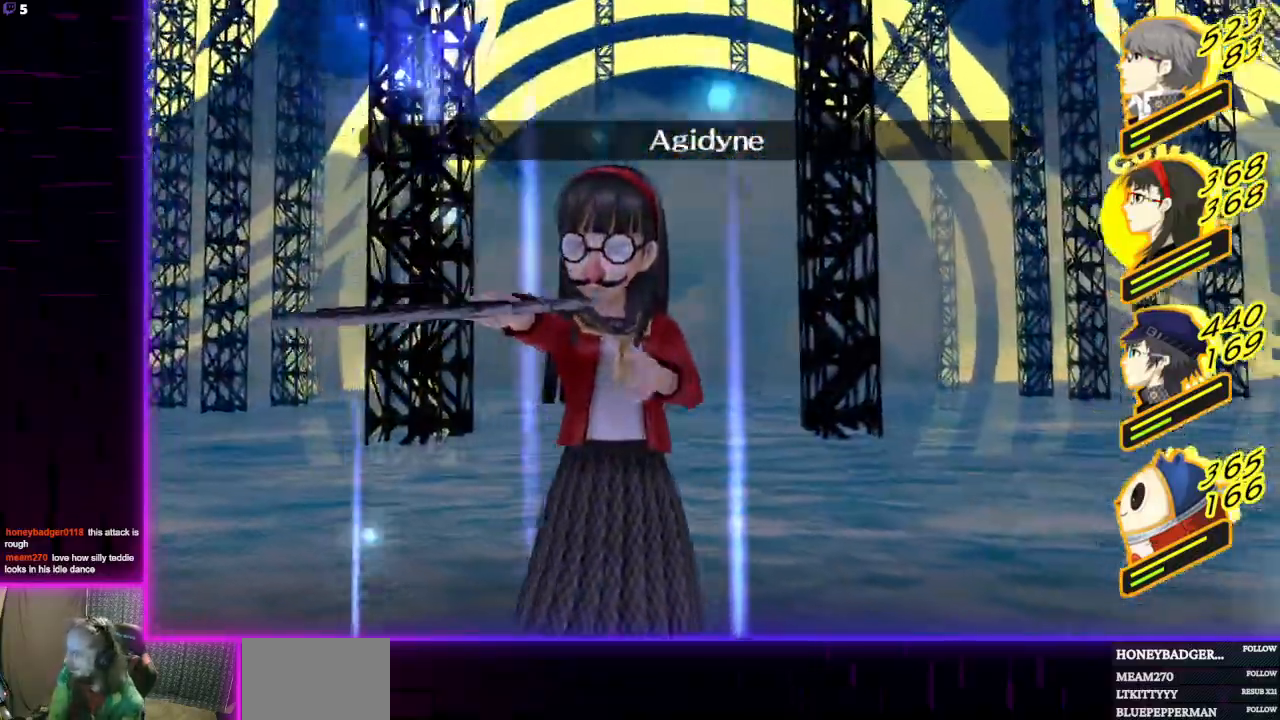
{"buttons": [], "left_stick": "center", "right_stick": "center", "events": []}